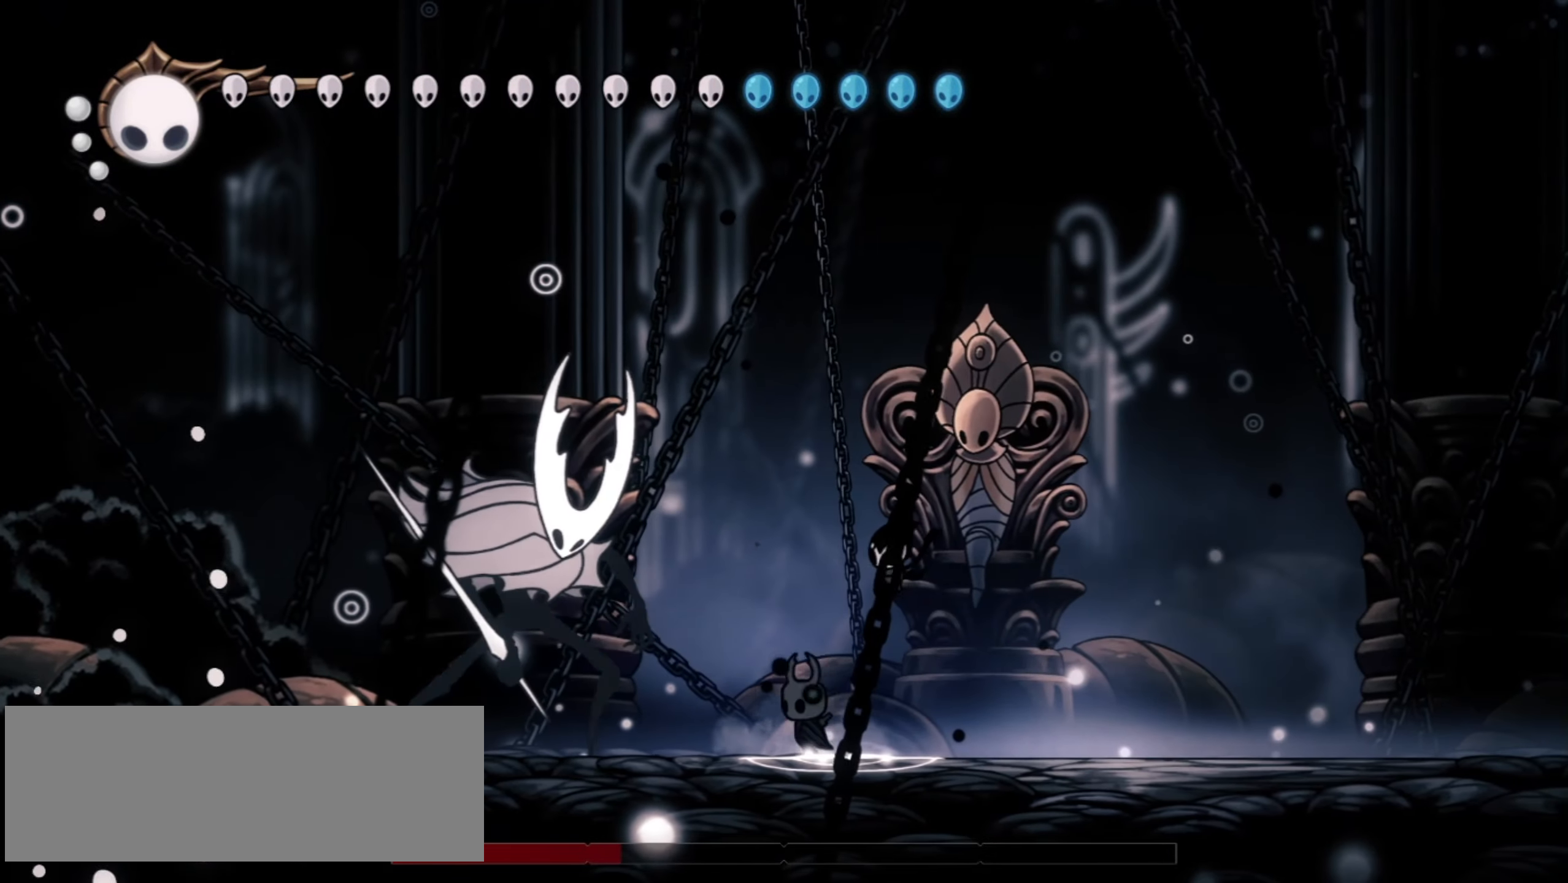
Gameplay with keyboard; each line is a JSON object with the keys held at the frame after it. "events" lists presses ("down") and releases ("up") of "a", "c", "d", "down", "f", "i", "left", "right", "s", "up", "x" and "z" between this image and that frame as [ms after this image, input, new state], when the widget could be followed in between. No other keys are recorded. Mouse input is not recorded.
{"keys": ["right"], "events": [[34, "x", "down"], [184, "x", "up"], [467, "left", "up"], [500, "right", "down"]]}
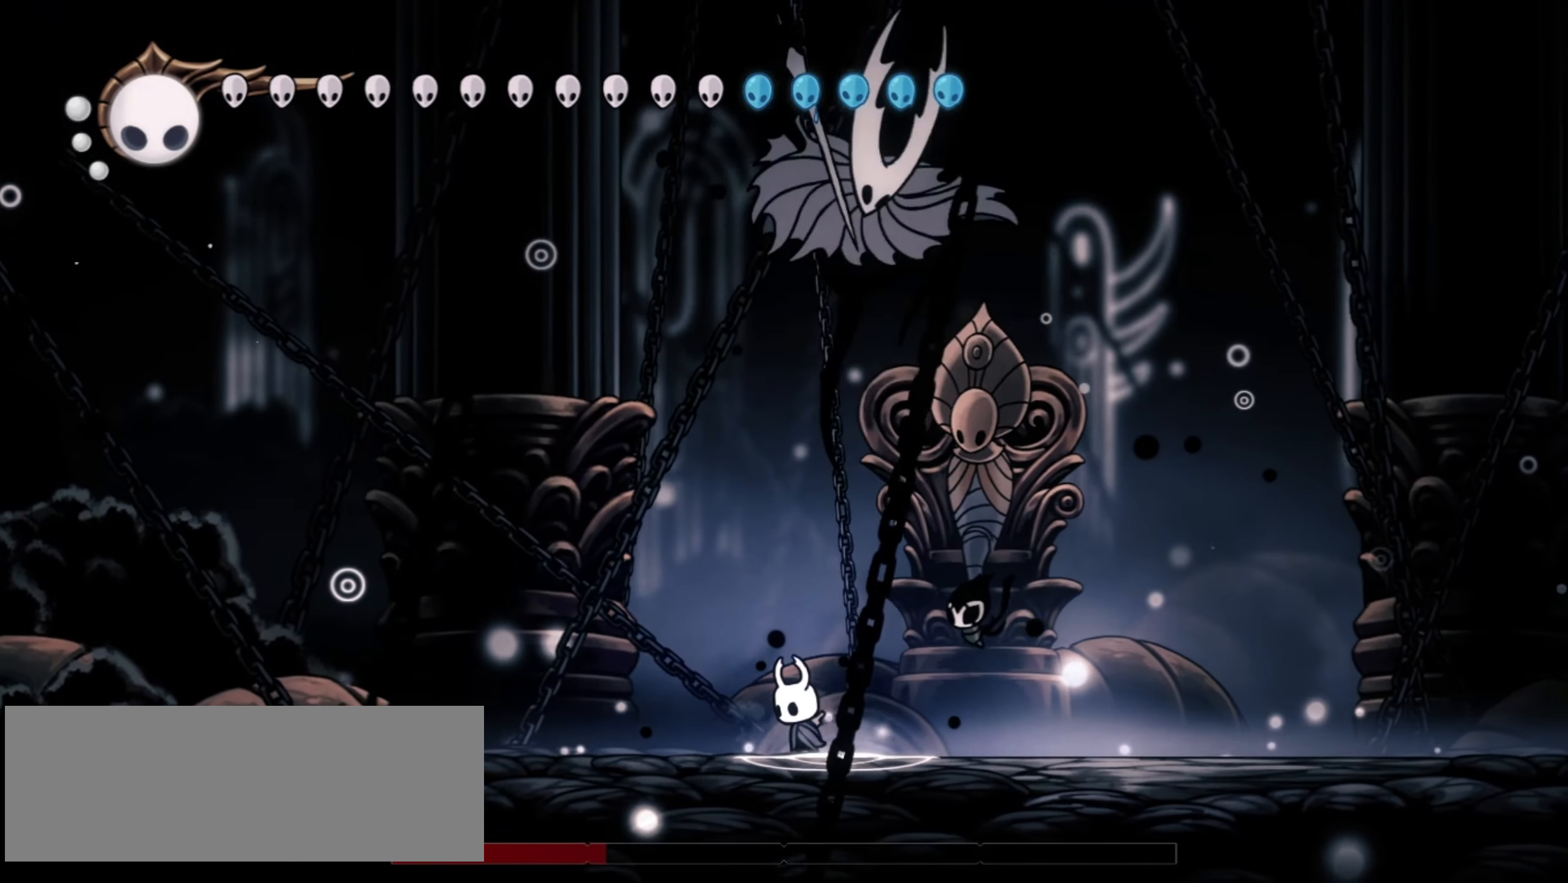
{"keys": ["down"], "events": [[184, "c", "down"], [234, "down", "down"], [284, "c", "up"], [384, "right", "up"], [434, "f", "down"], [500, "f", "up"]]}
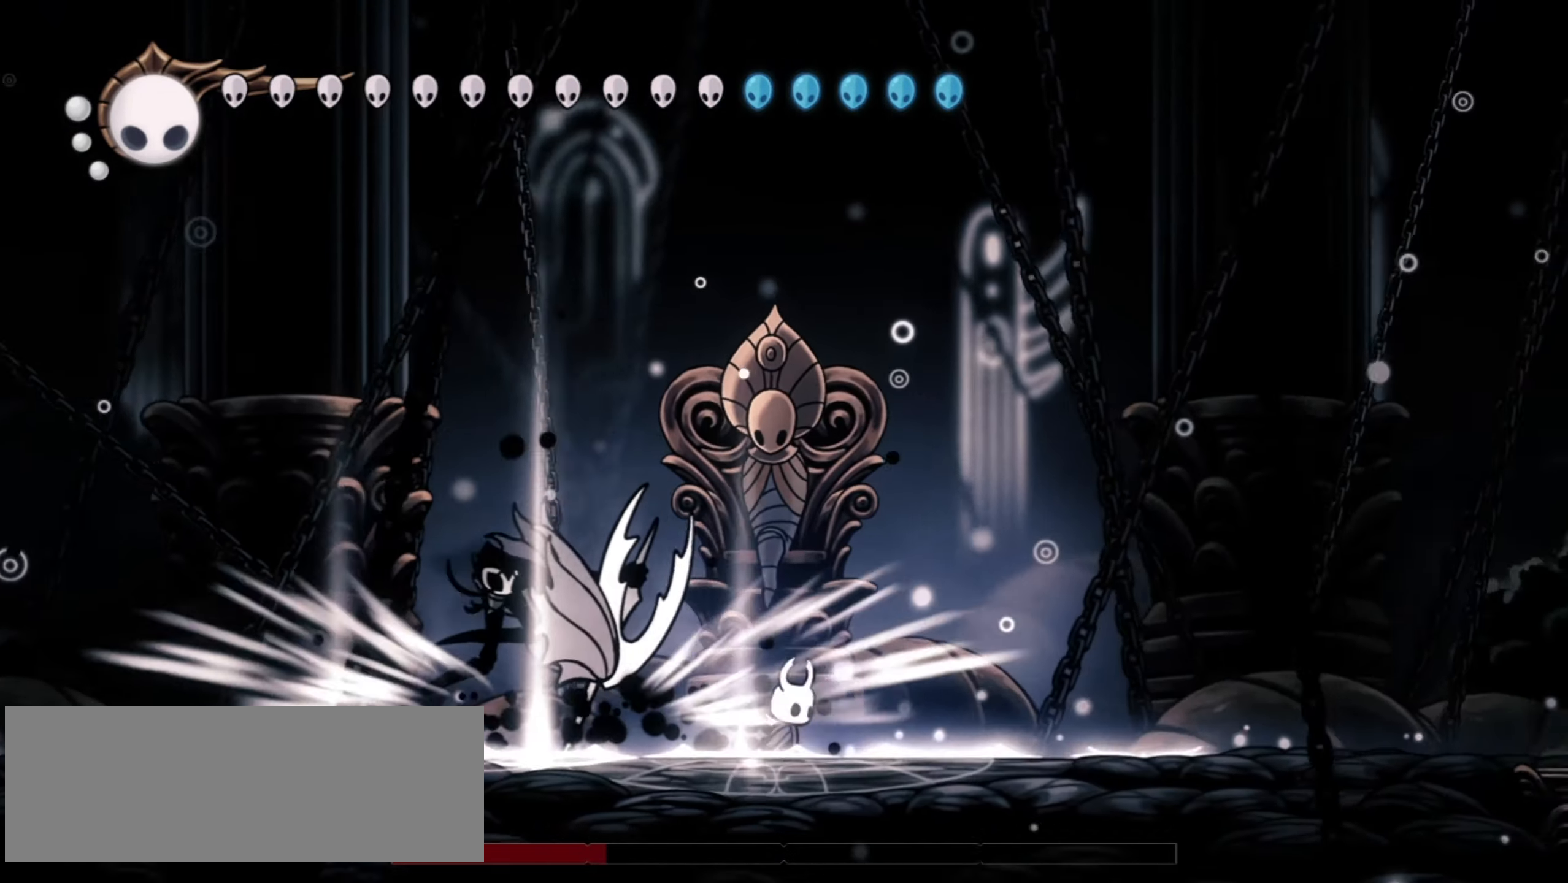
{"keys": [], "events": [[117, "f", "down"], [167, "f", "up"], [367, "down", "up"]]}
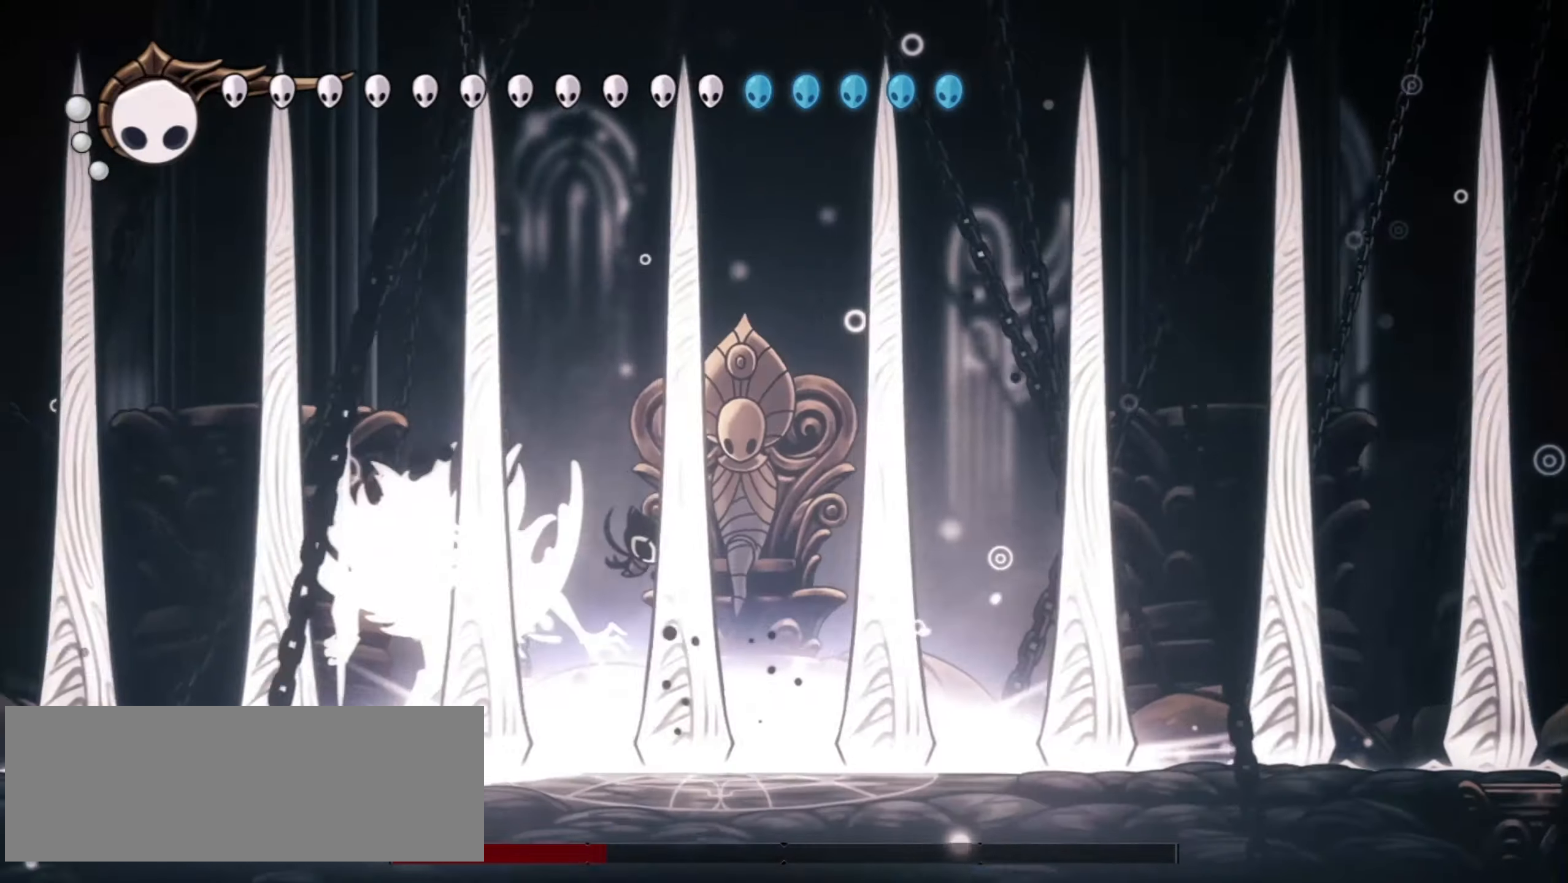
{"keys": ["left"], "events": [[267, "left", "down"]]}
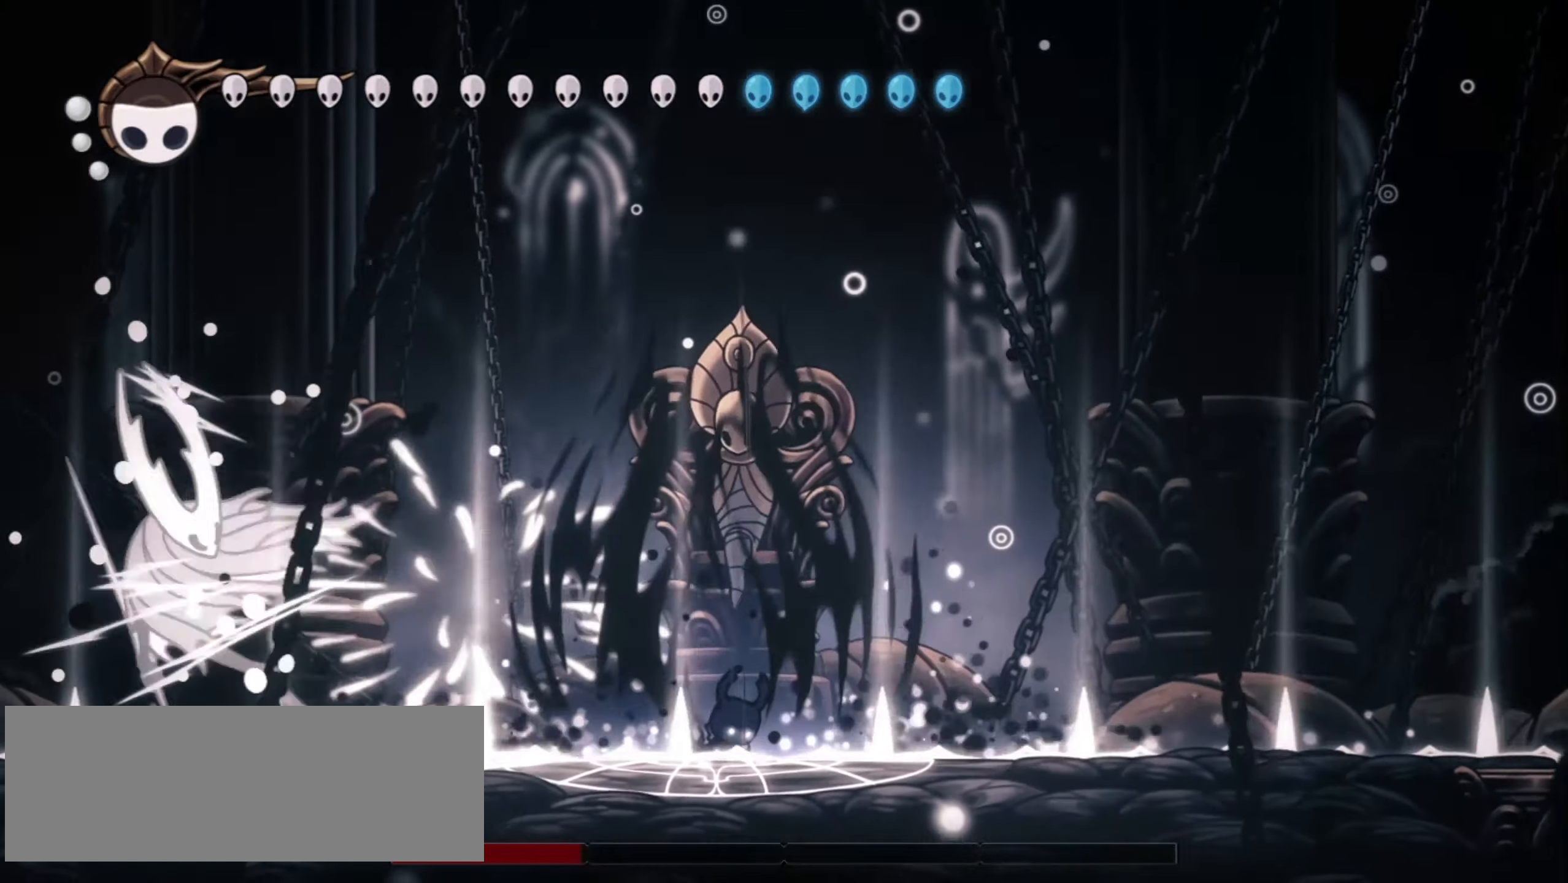
{"keys": ["left"], "events": []}
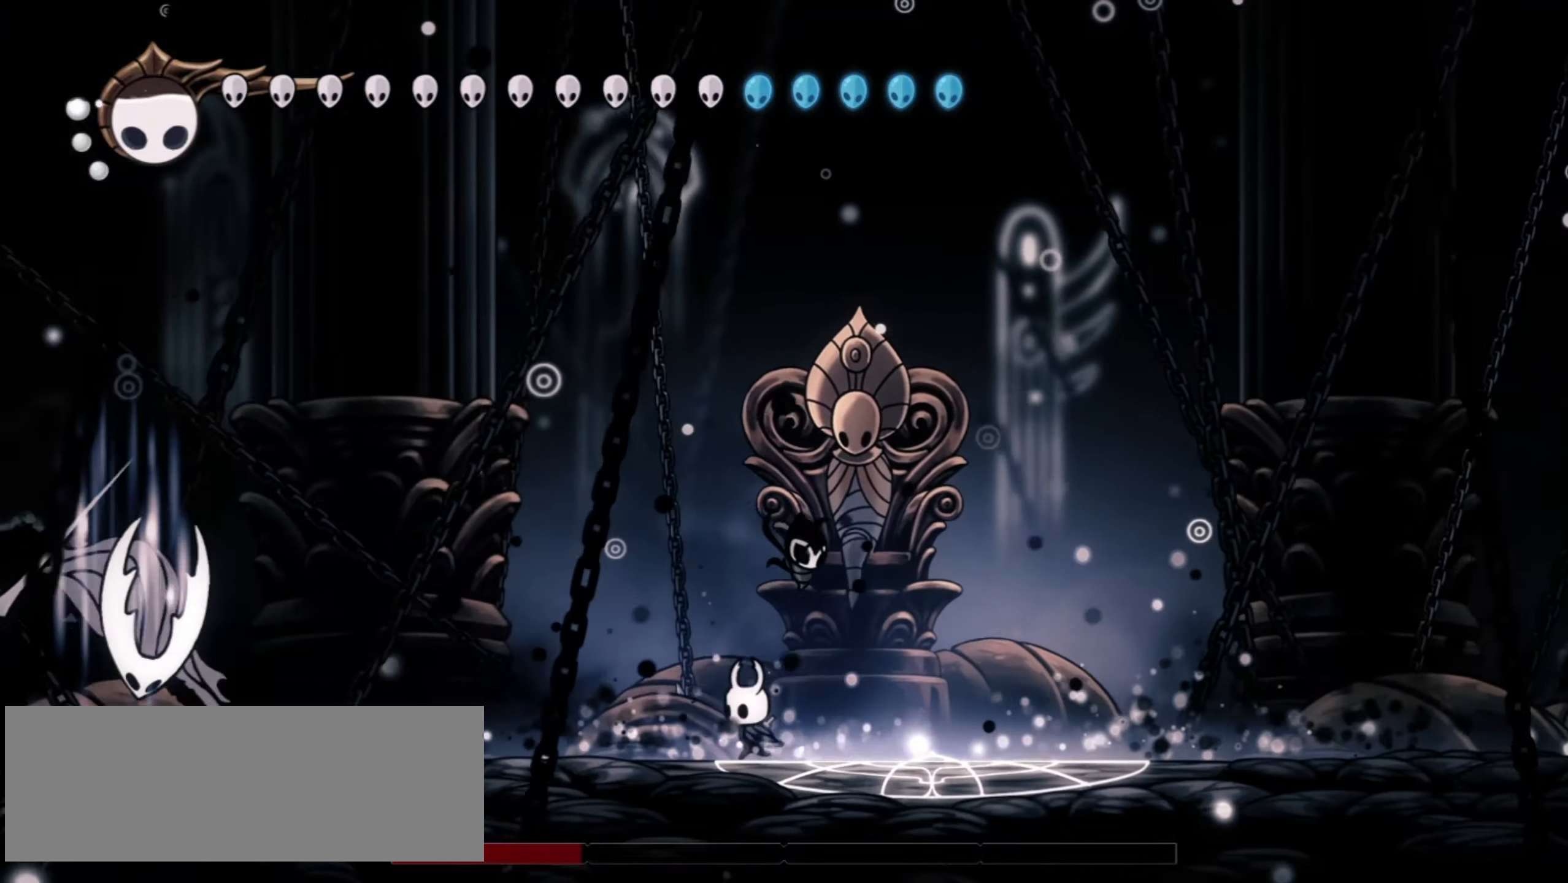
{"keys": ["left"], "events": [[17, "left", "up"], [117, "down", "down"], [117, "right", "down"], [200, "z", "down"], [450, "z", "up"], [500, "down", "up"], [500, "left", "down"], [500, "right", "up"]]}
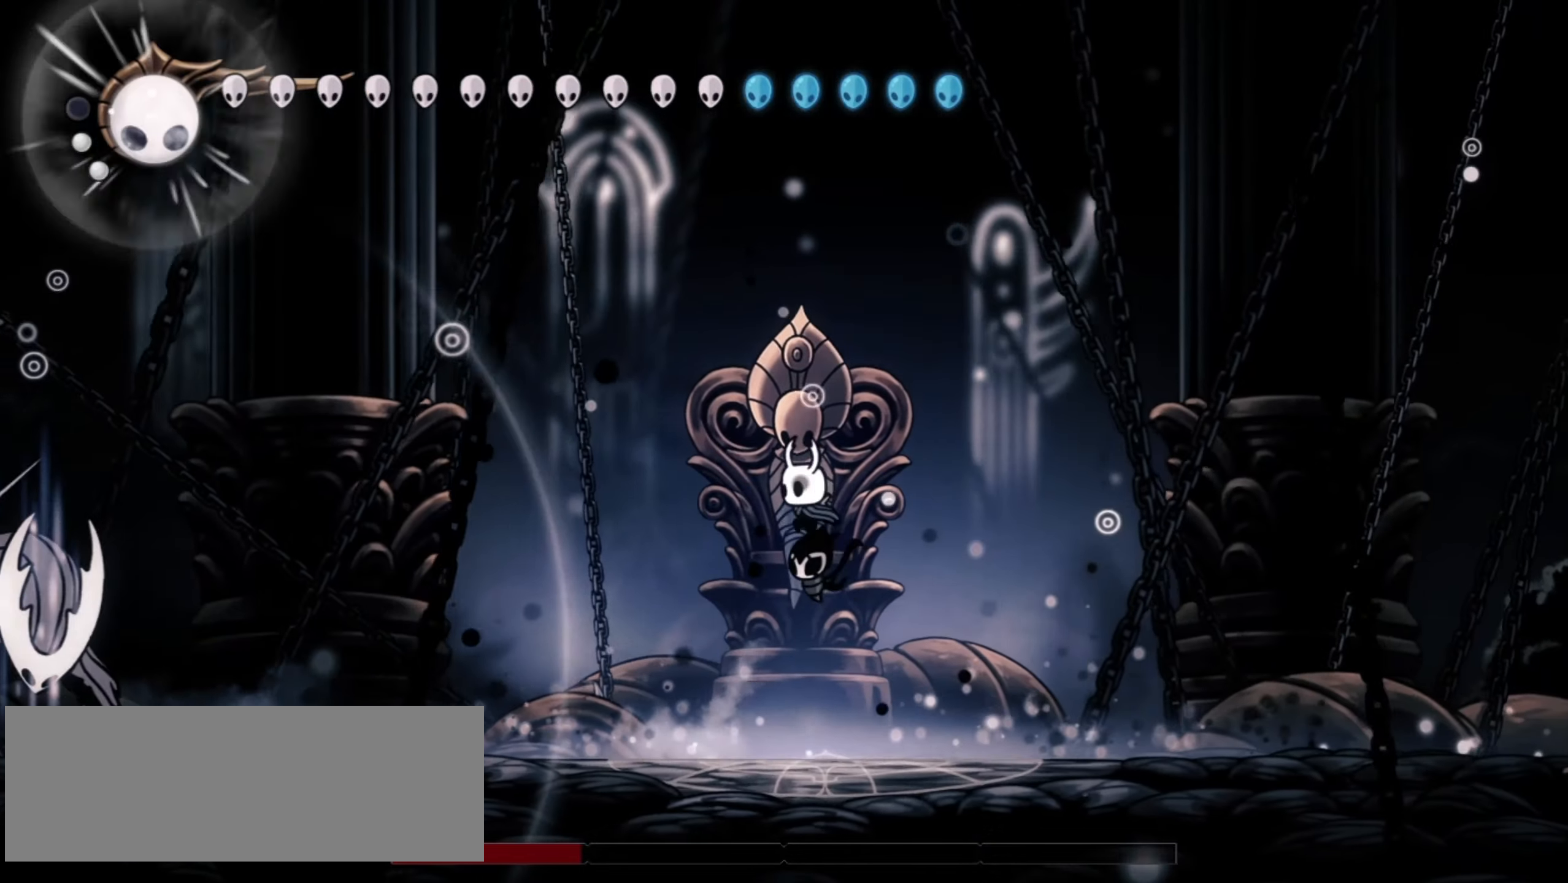
{"keys": ["left"], "events": [[184, "left", "up"], [417, "left", "down"]]}
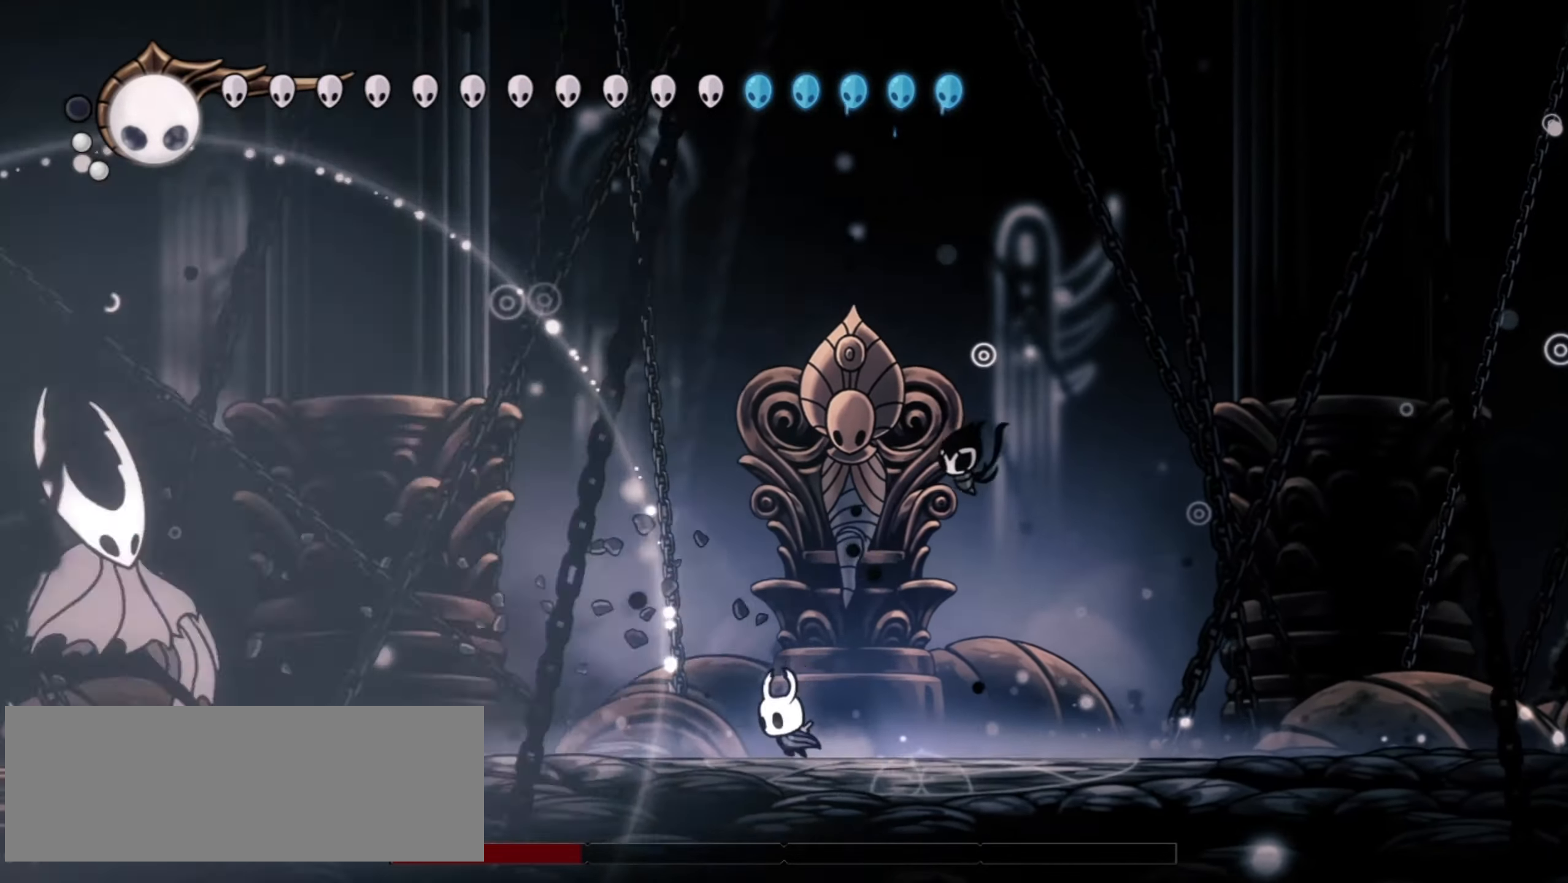
{"keys": ["left"], "events": [[150, "c", "down"], [284, "c", "up"]]}
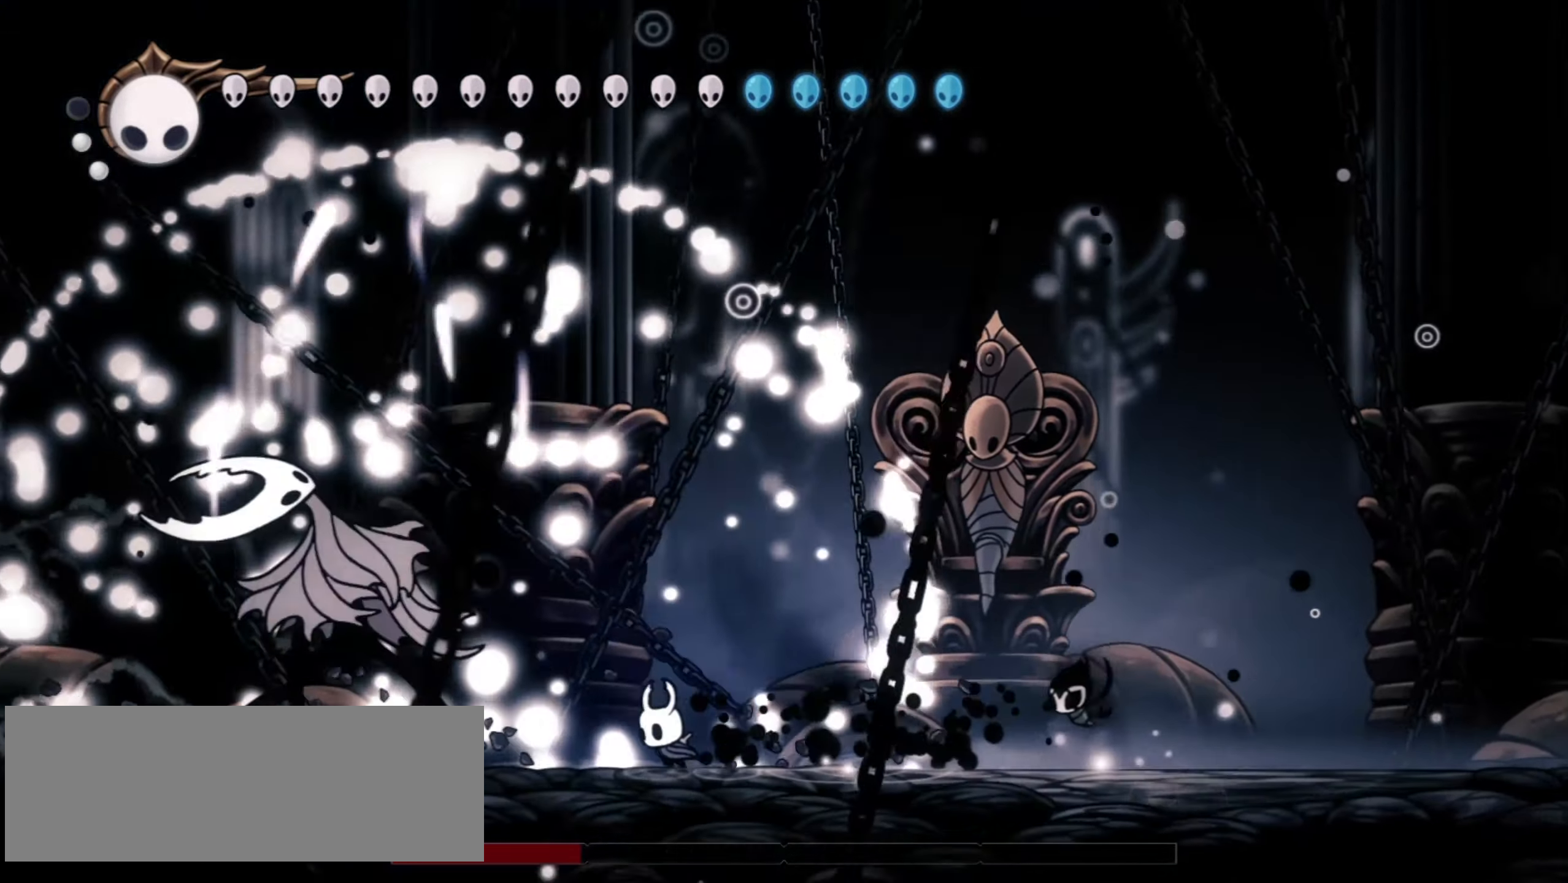
{"keys": ["left"], "events": [[167, "x", "down"], [300, "x", "up"]]}
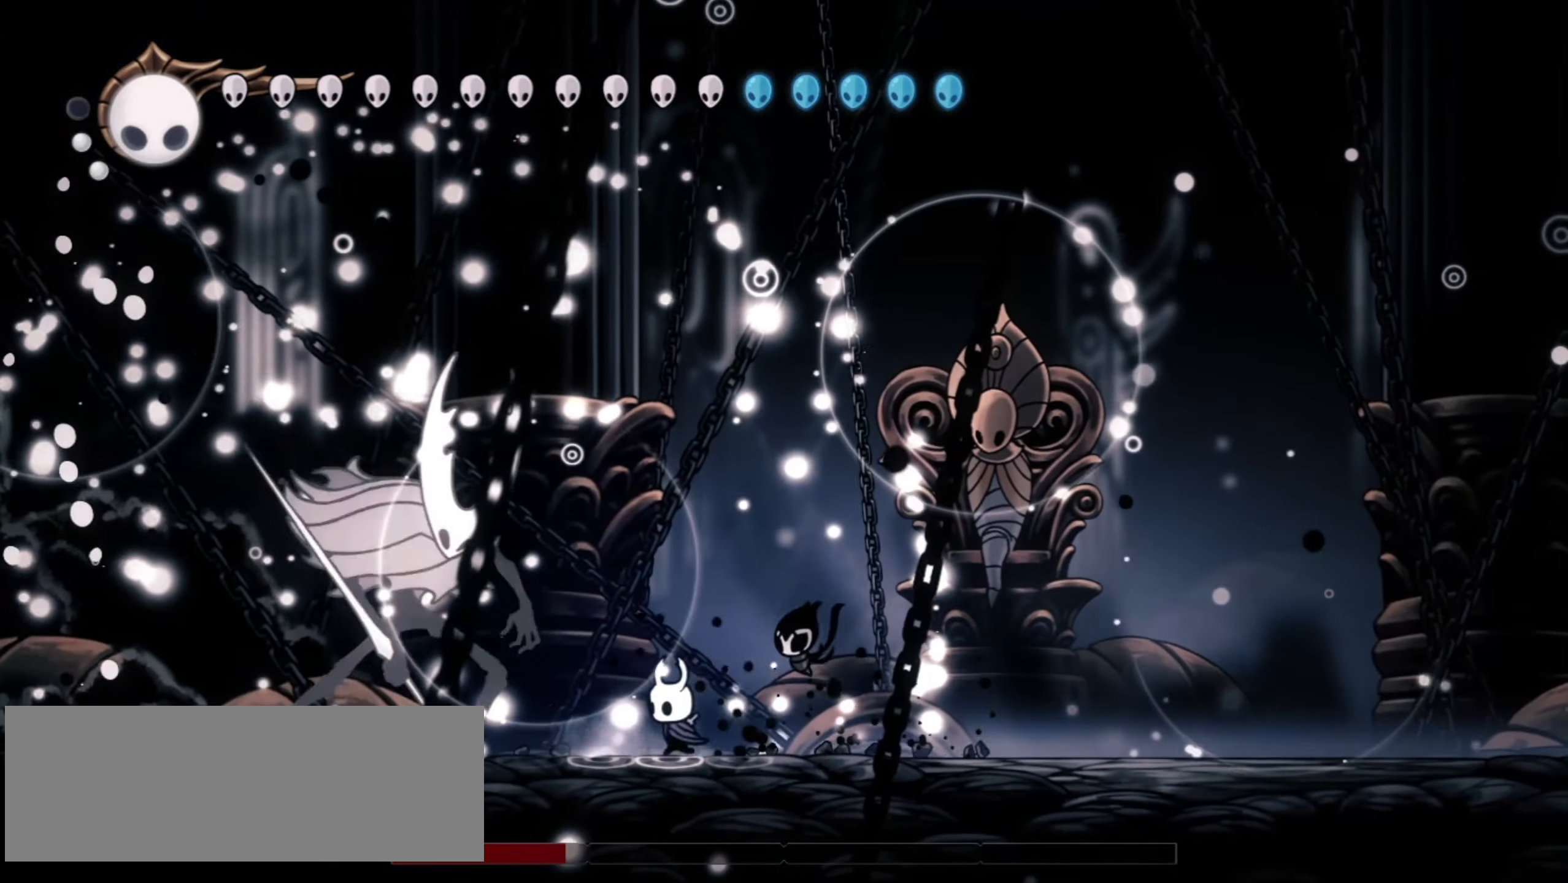
{"keys": [], "events": [[34, "x", "down"], [167, "left", "up"], [167, "x", "up"], [317, "right", "down"], [500, "right", "up"]]}
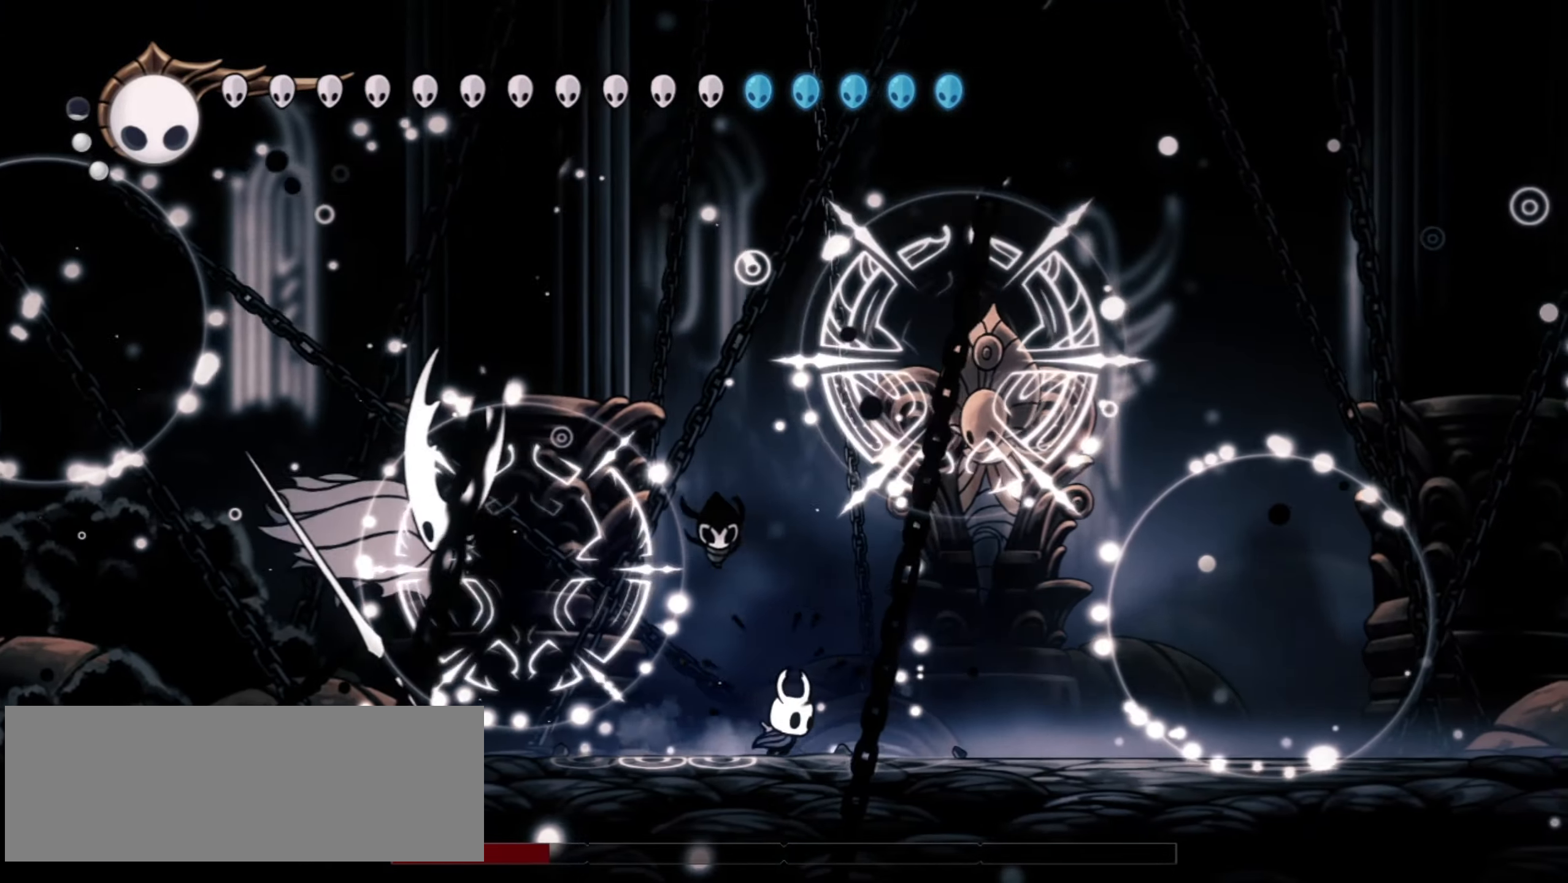
{"keys": ["left"], "events": [[50, "left", "down"], [184, "left", "up"], [417, "left", "down"]]}
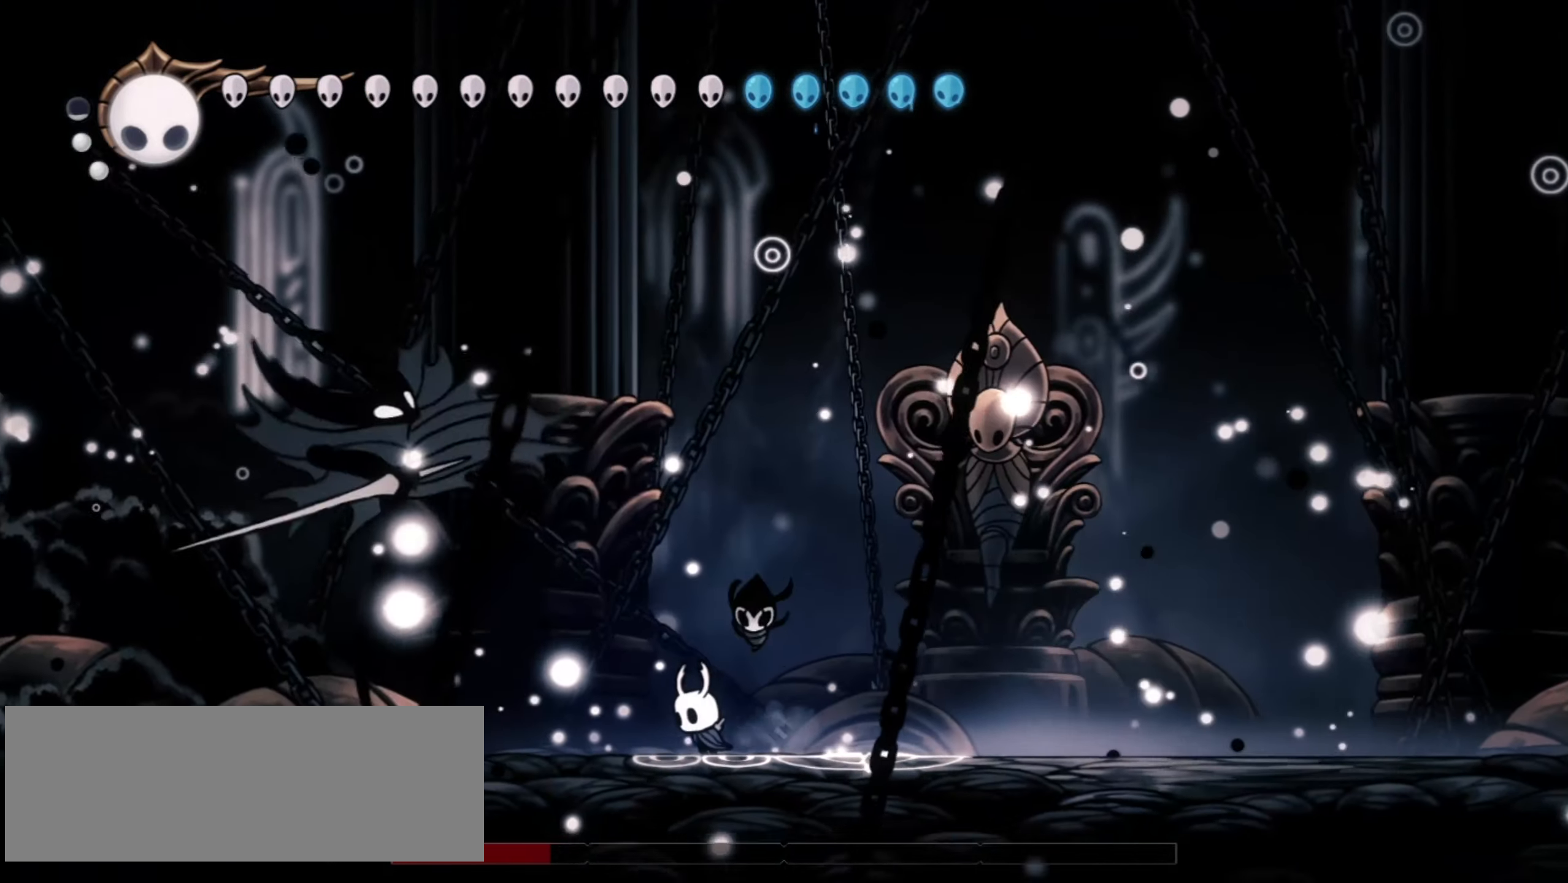
{"keys": [], "events": [[17, "x", "down"], [200, "left", "up"], [200, "x", "up"], [250, "right", "down"], [350, "right", "up"]]}
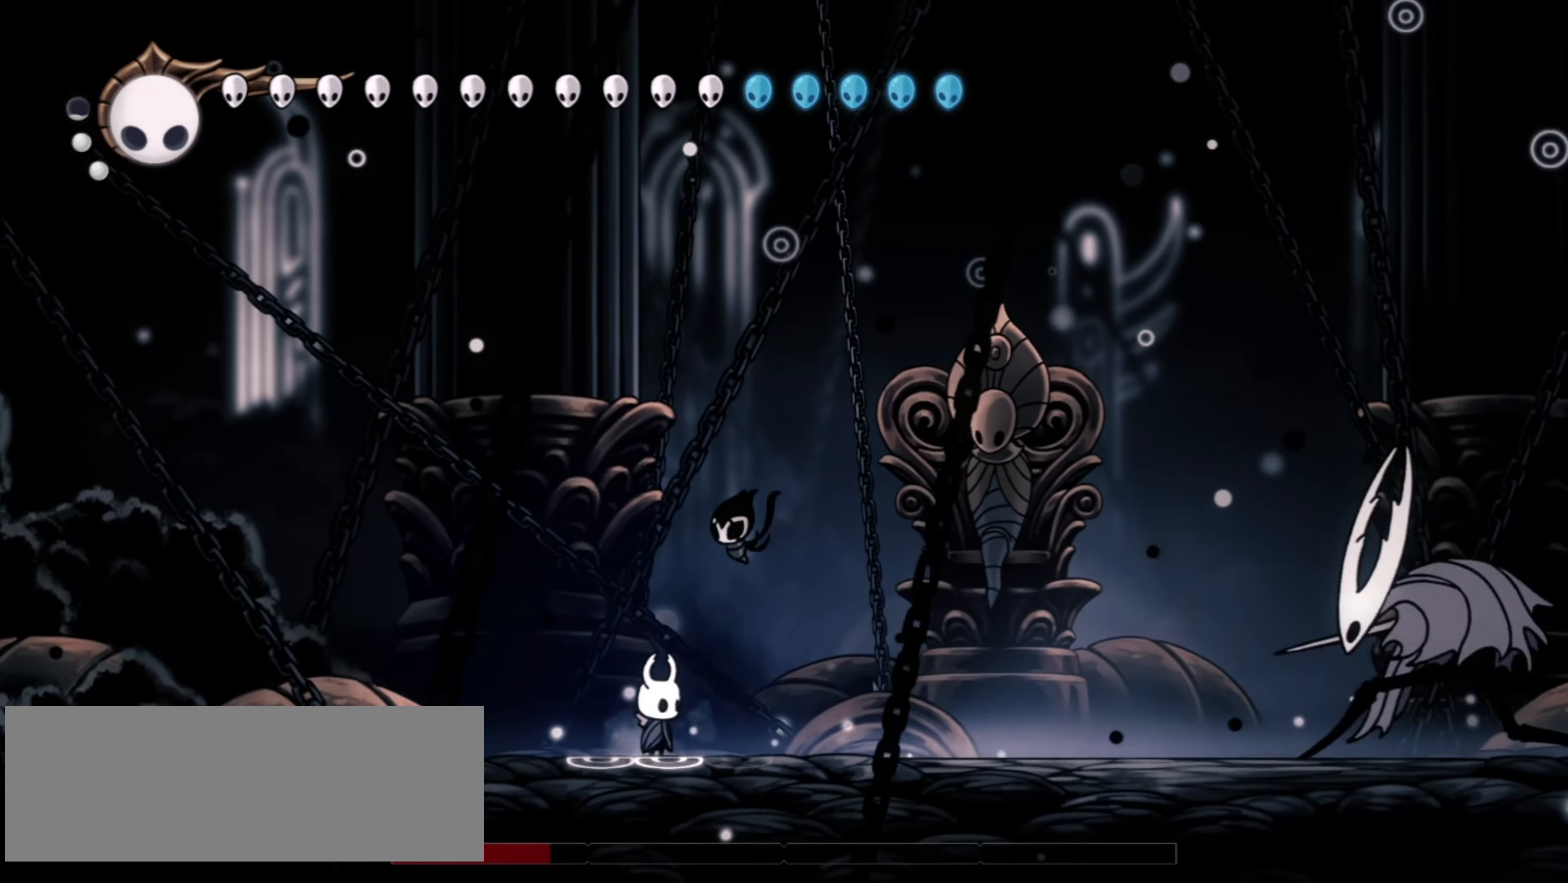
{"keys": ["down", "left"], "events": [[34, "down", "down"], [34, "right", "down"], [34, "z", "down"], [367, "x", "down"], [367, "z", "up"], [450, "left", "down"], [500, "right", "up"], [500, "x", "up"]]}
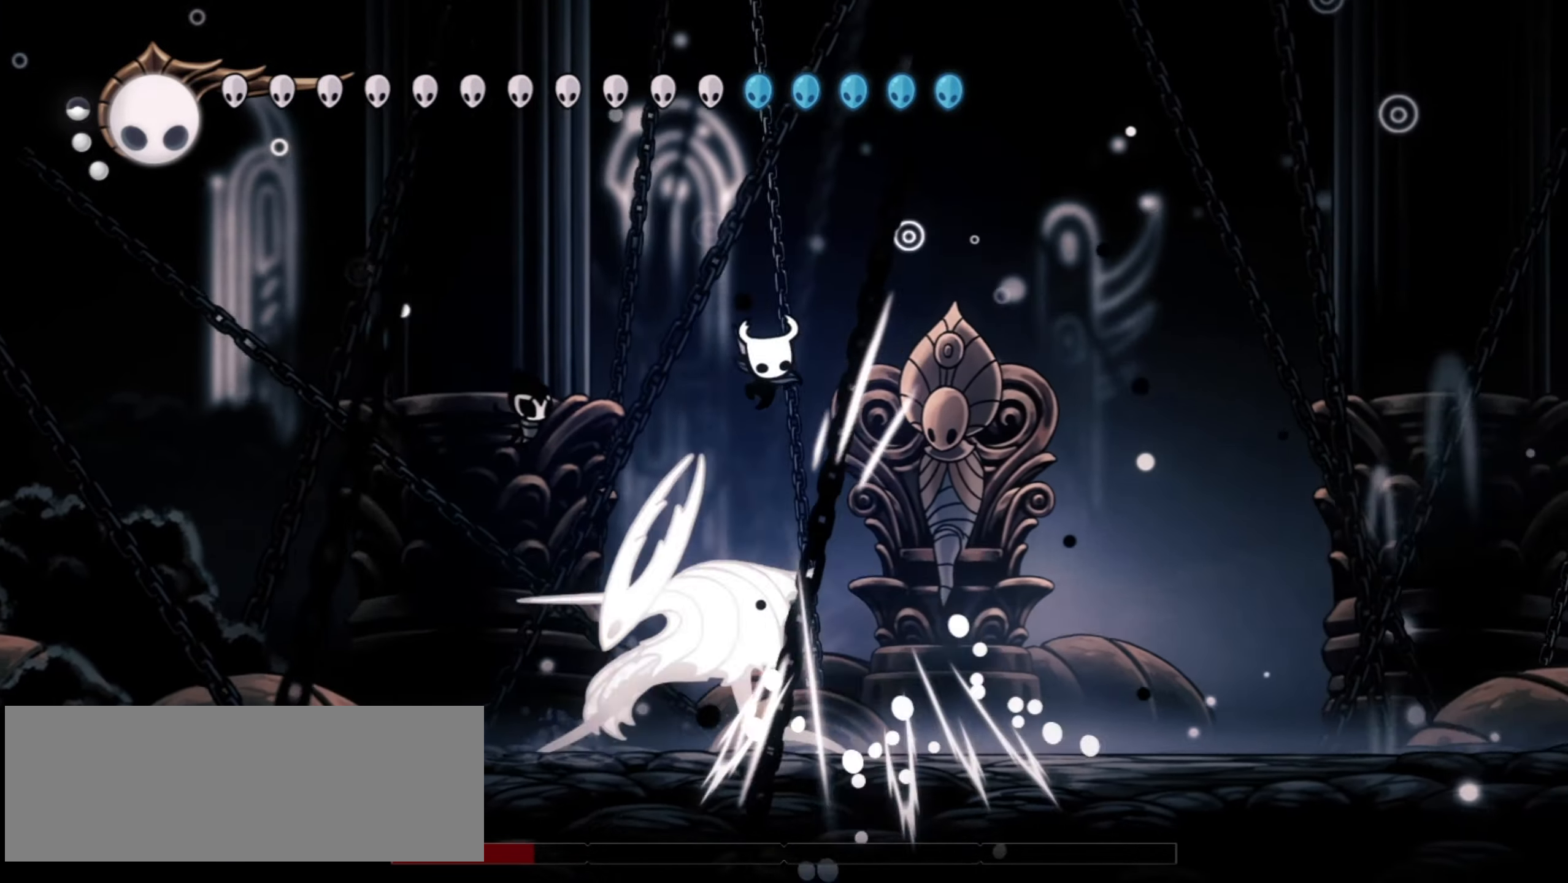
{"keys": ["left"], "events": [[100, "down", "up"], [134, "left", "up"], [234, "left", "down"]]}
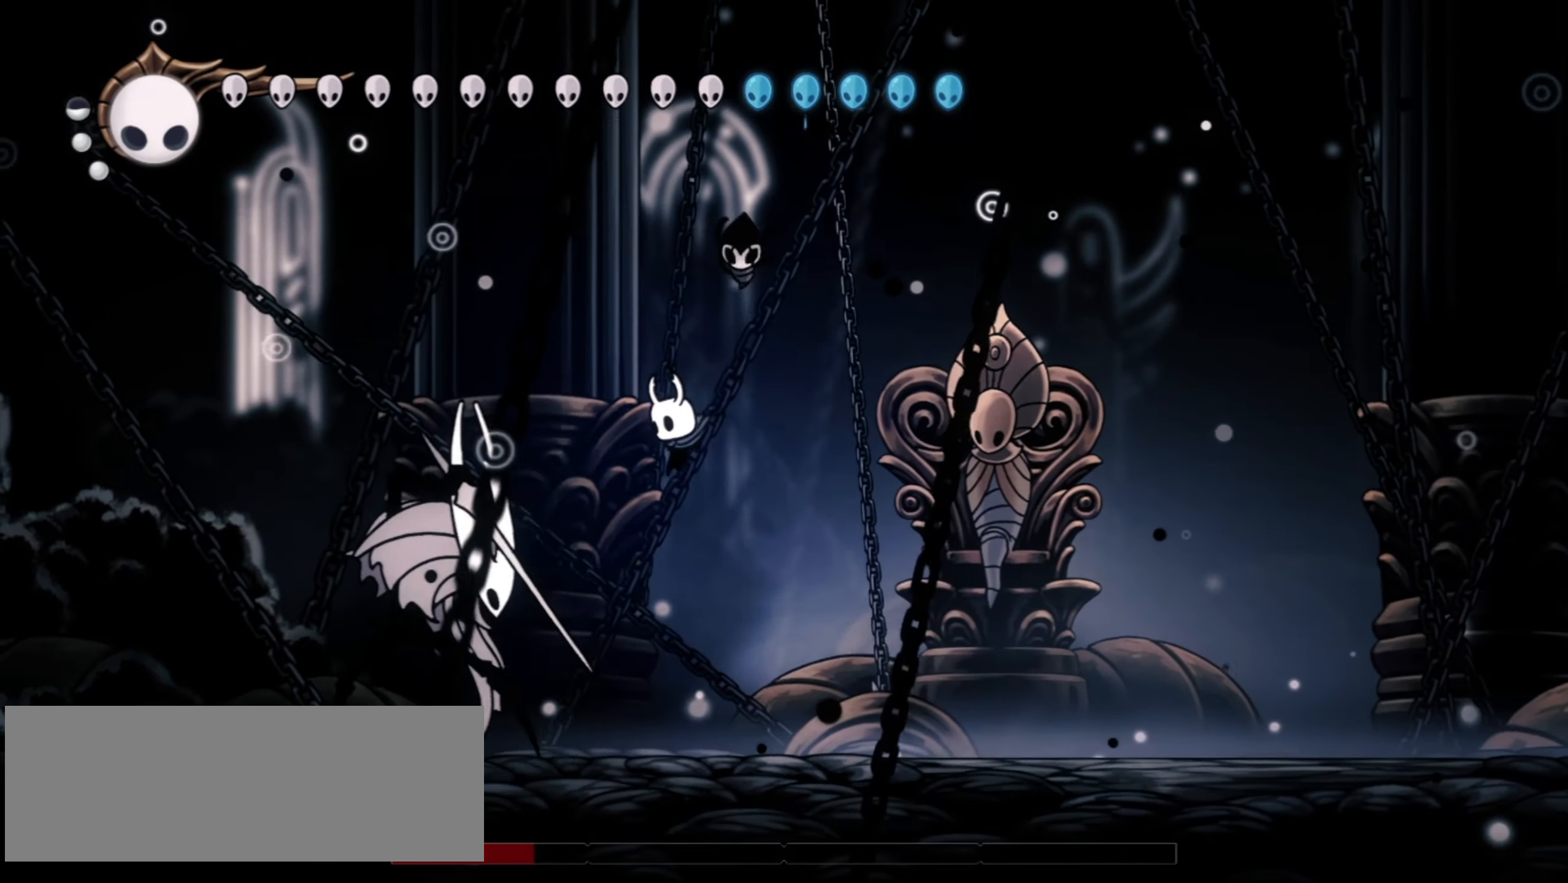
{"keys": [], "events": [[17, "x", "down"], [117, "left", "up"], [150, "x", "up"]]}
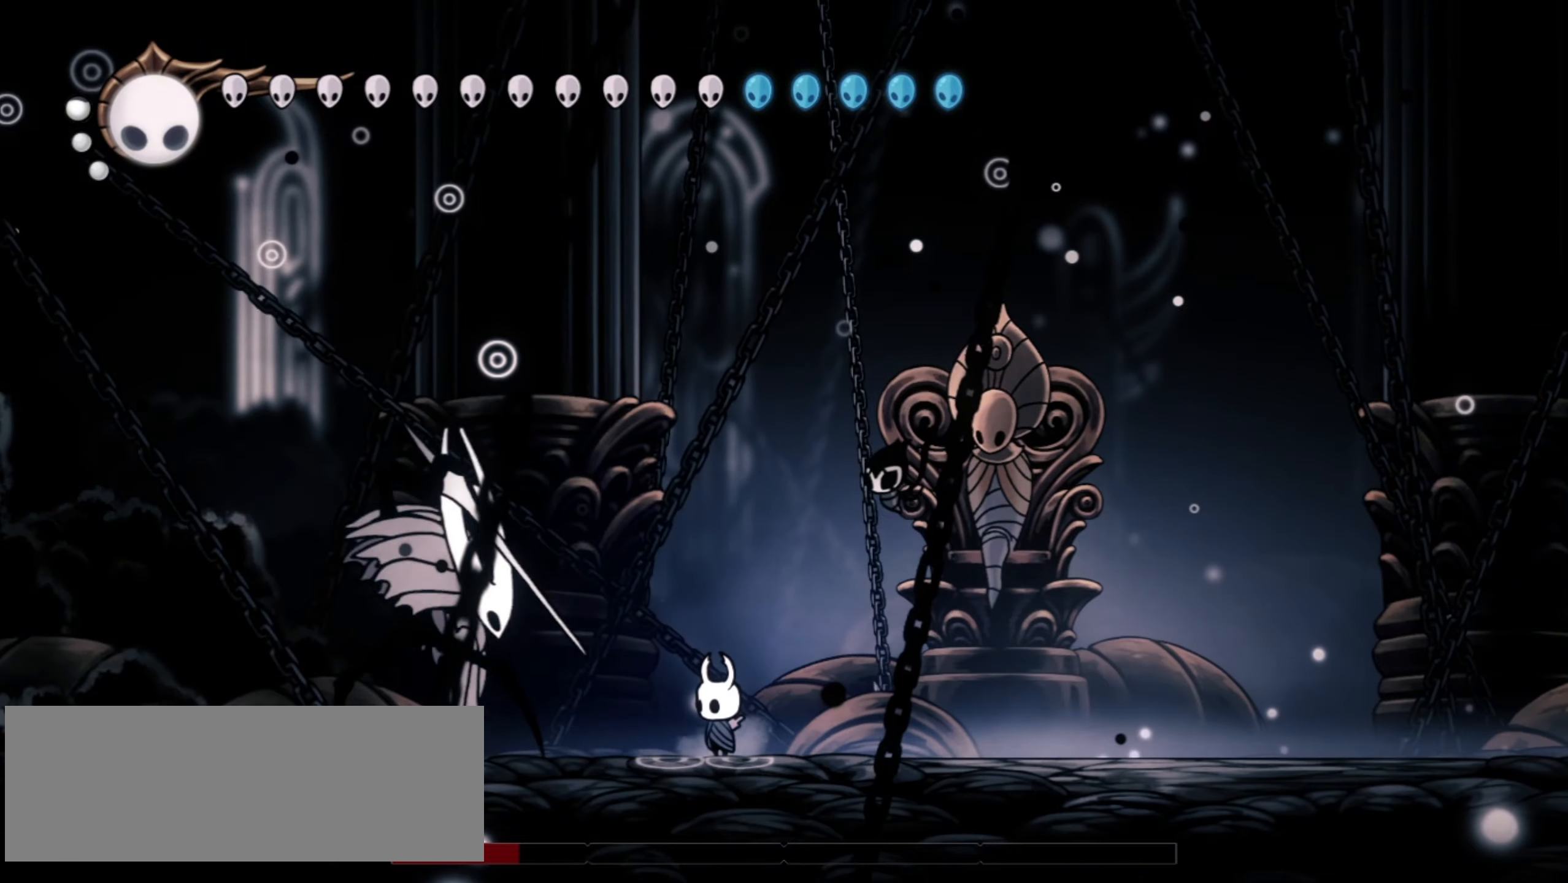
{"keys": ["left"], "events": [[134, "left", "down"], [184, "x", "down"], [284, "left", "up"], [317, "x", "up"], [500, "left", "down"]]}
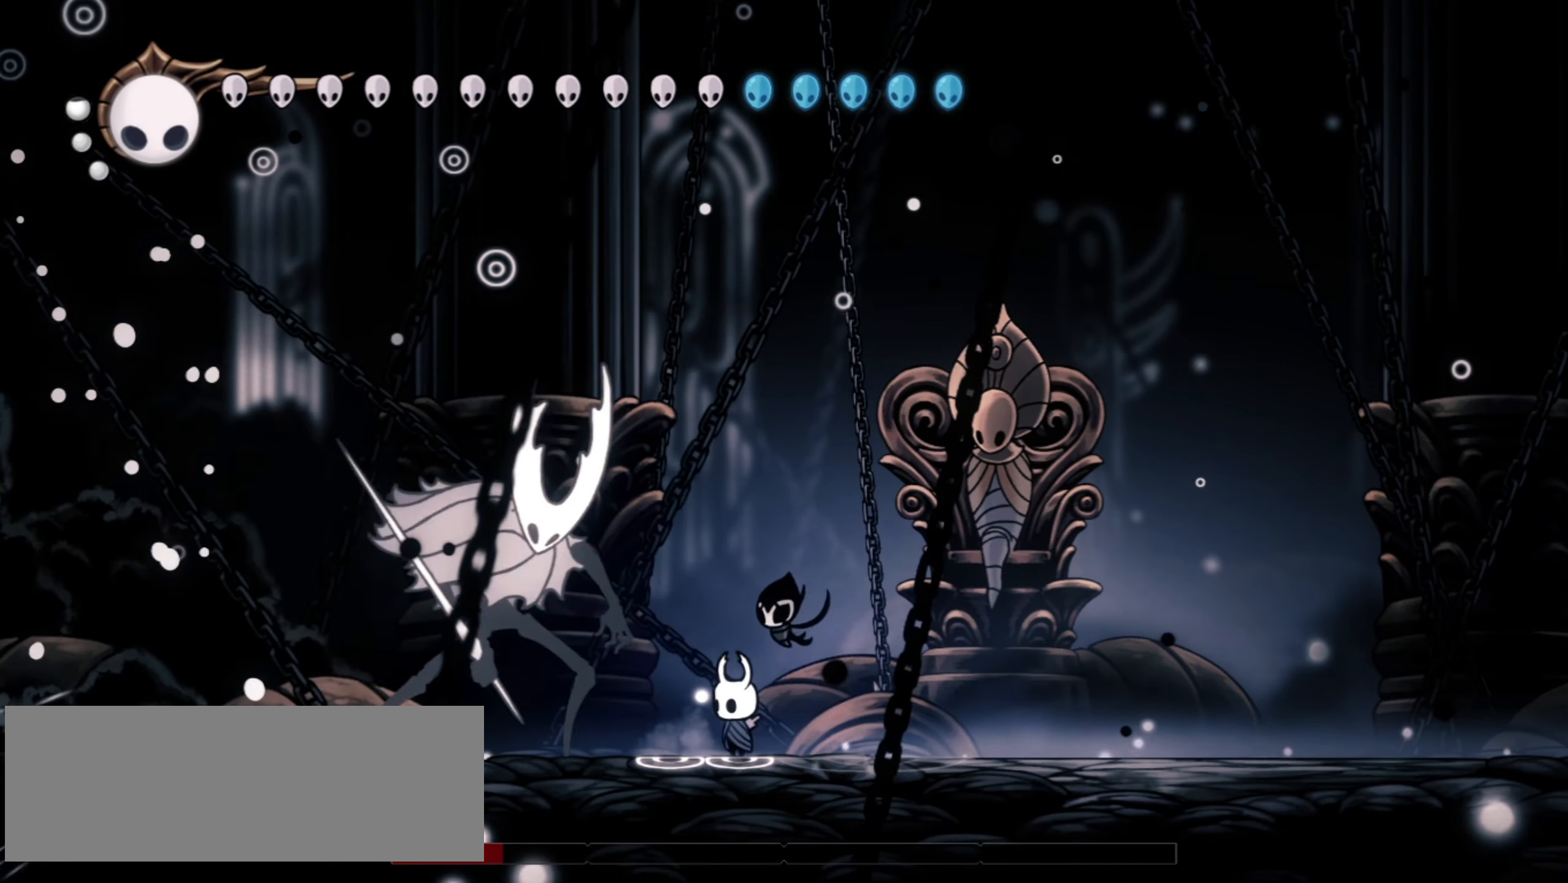
{"keys": [], "events": [[50, "x", "down"], [150, "left", "up"], [200, "x", "up"]]}
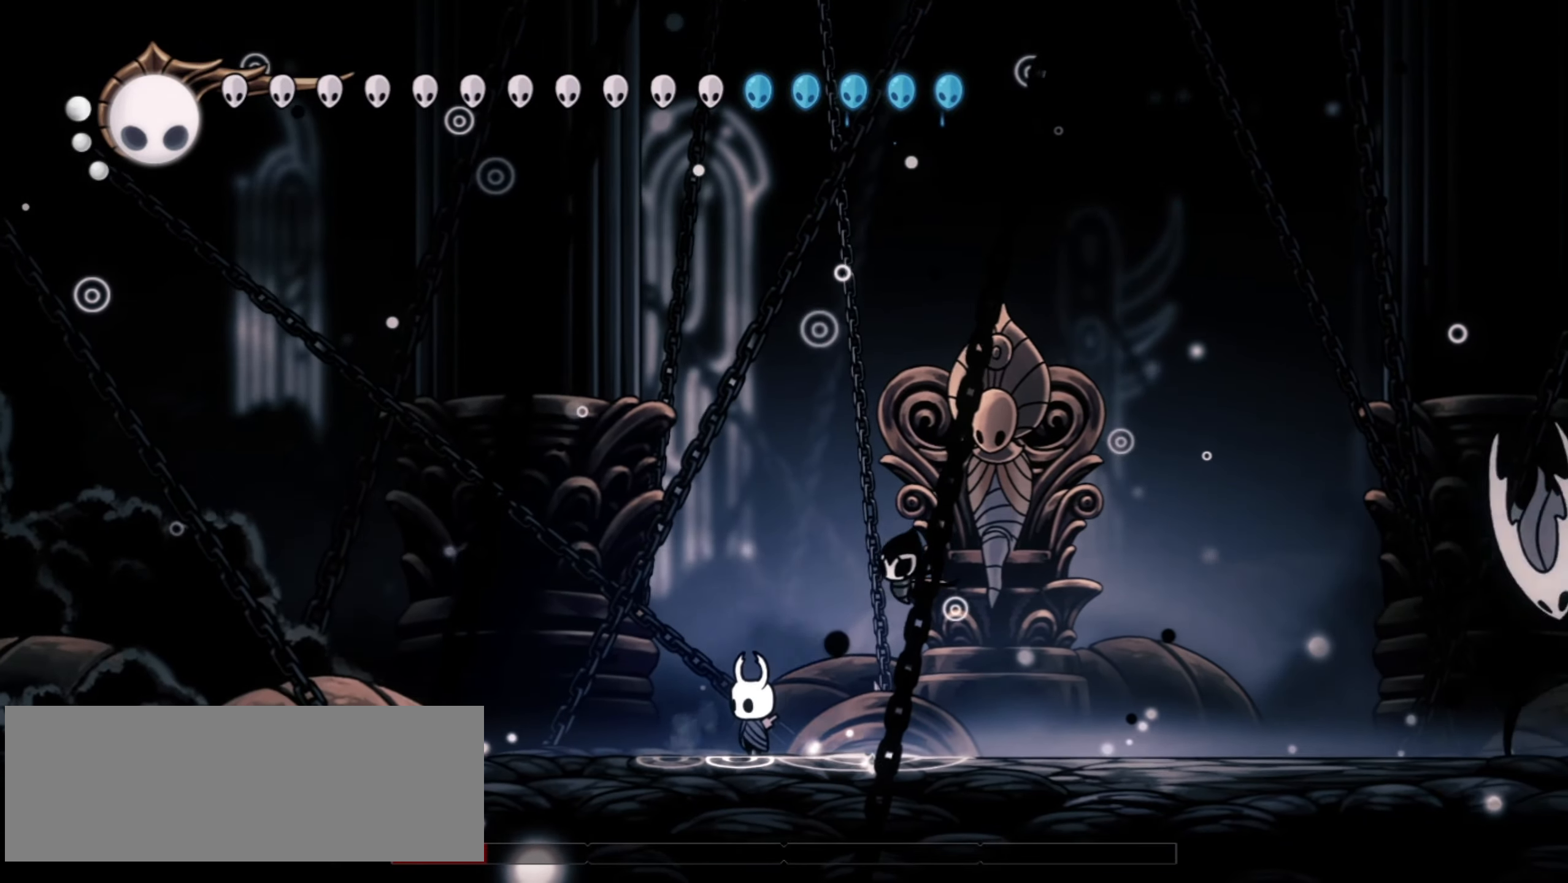
{"keys": ["down", "right"], "events": [[67, "right", "down"], [250, "down", "down"]]}
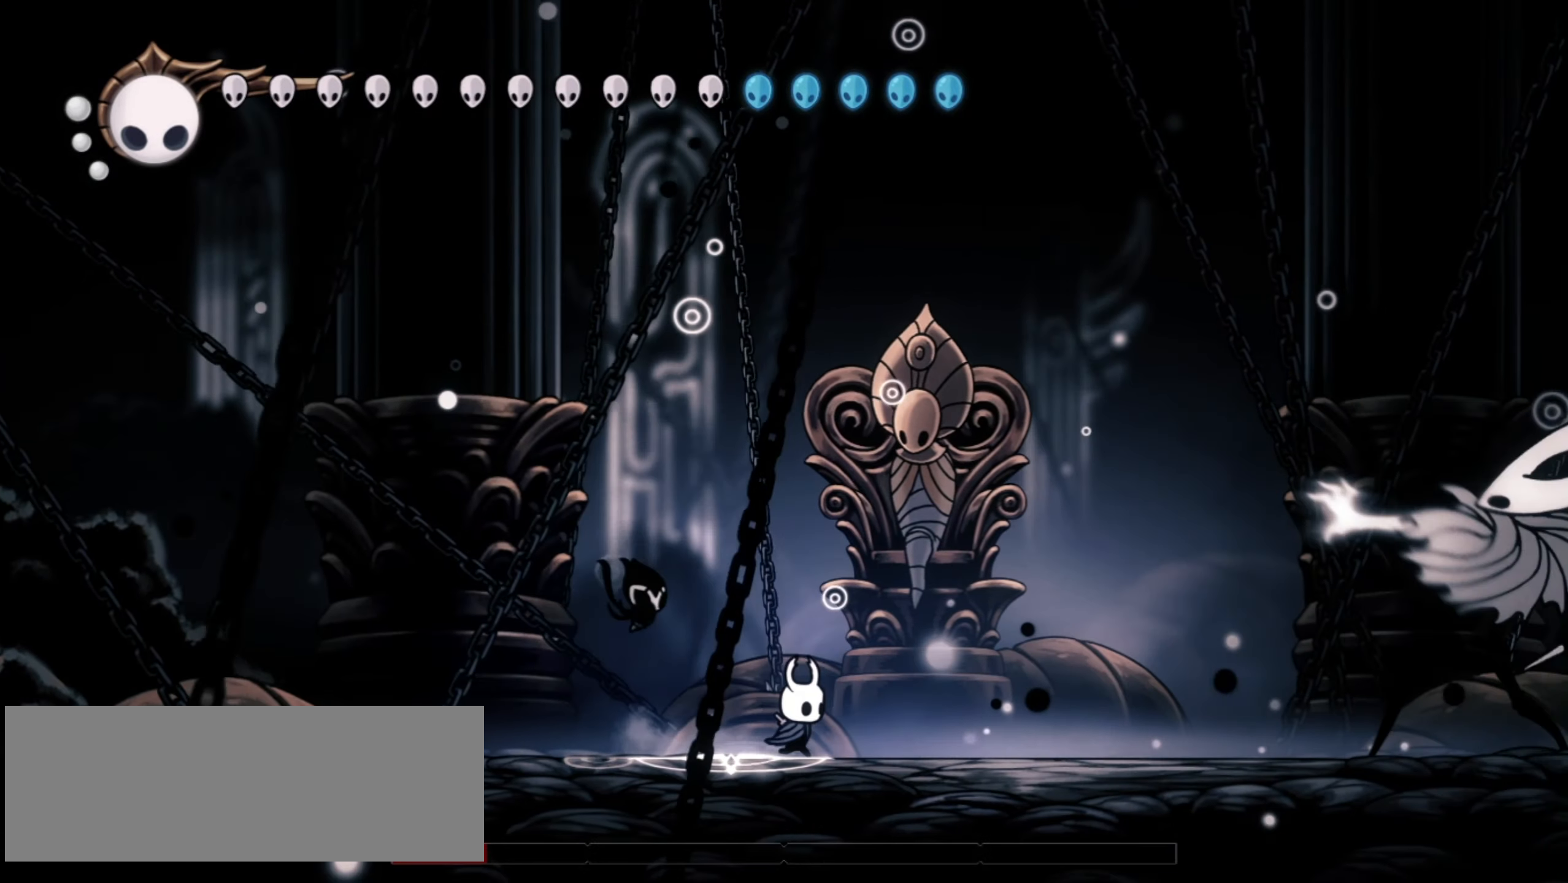
{"keys": [], "events": [[84, "down", "up"], [134, "c", "down"], [217, "c", "up"], [317, "right", "up"]]}
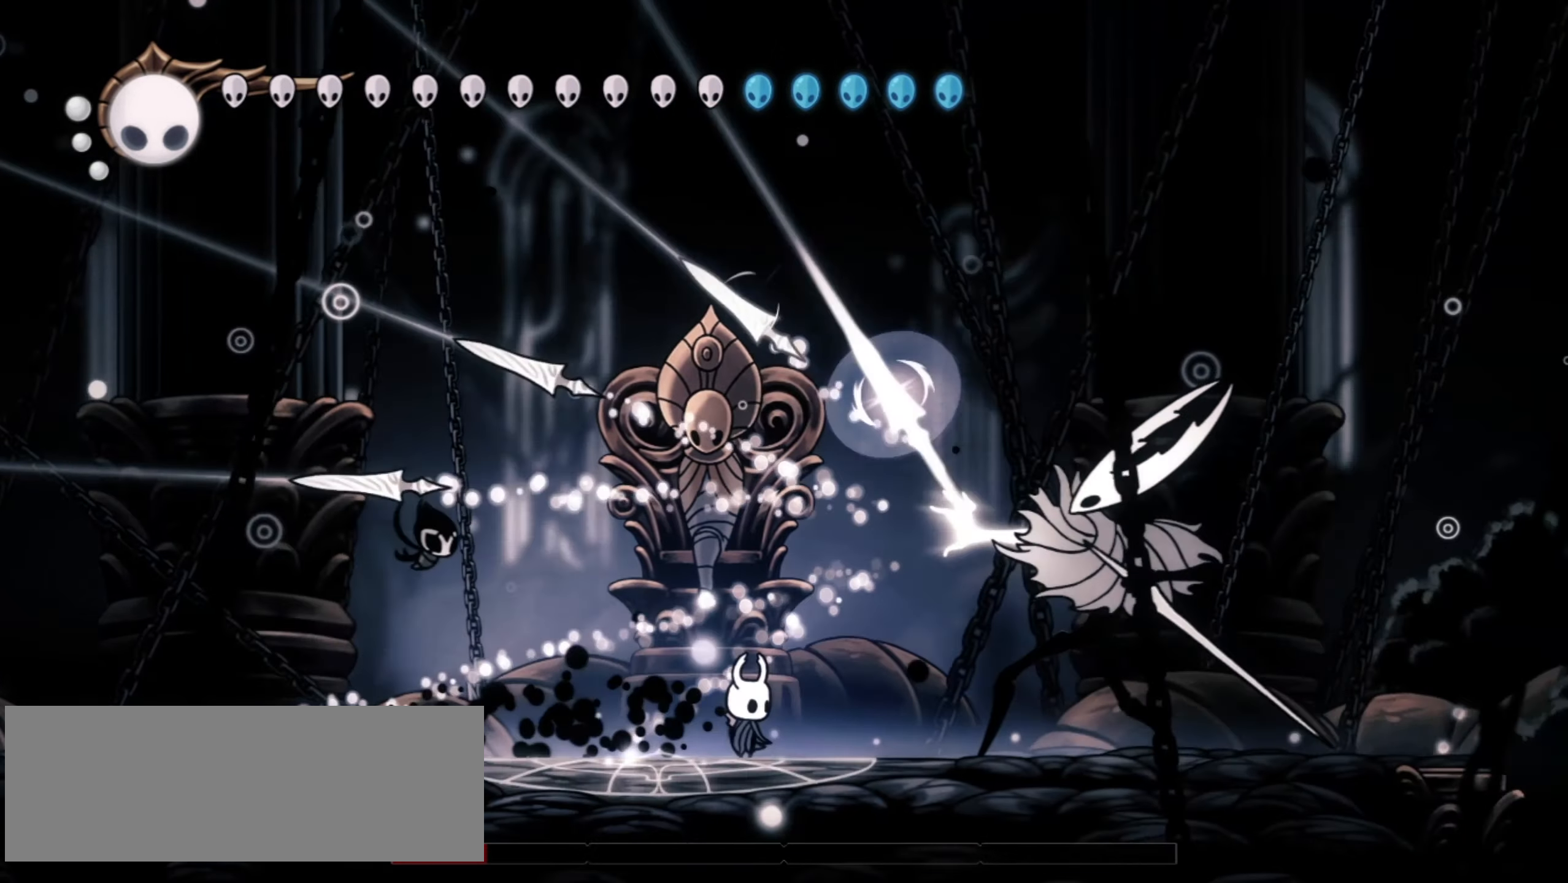
{"keys": ["right"], "events": [[50, "right", "down"], [184, "x", "down"], [334, "x", "up"]]}
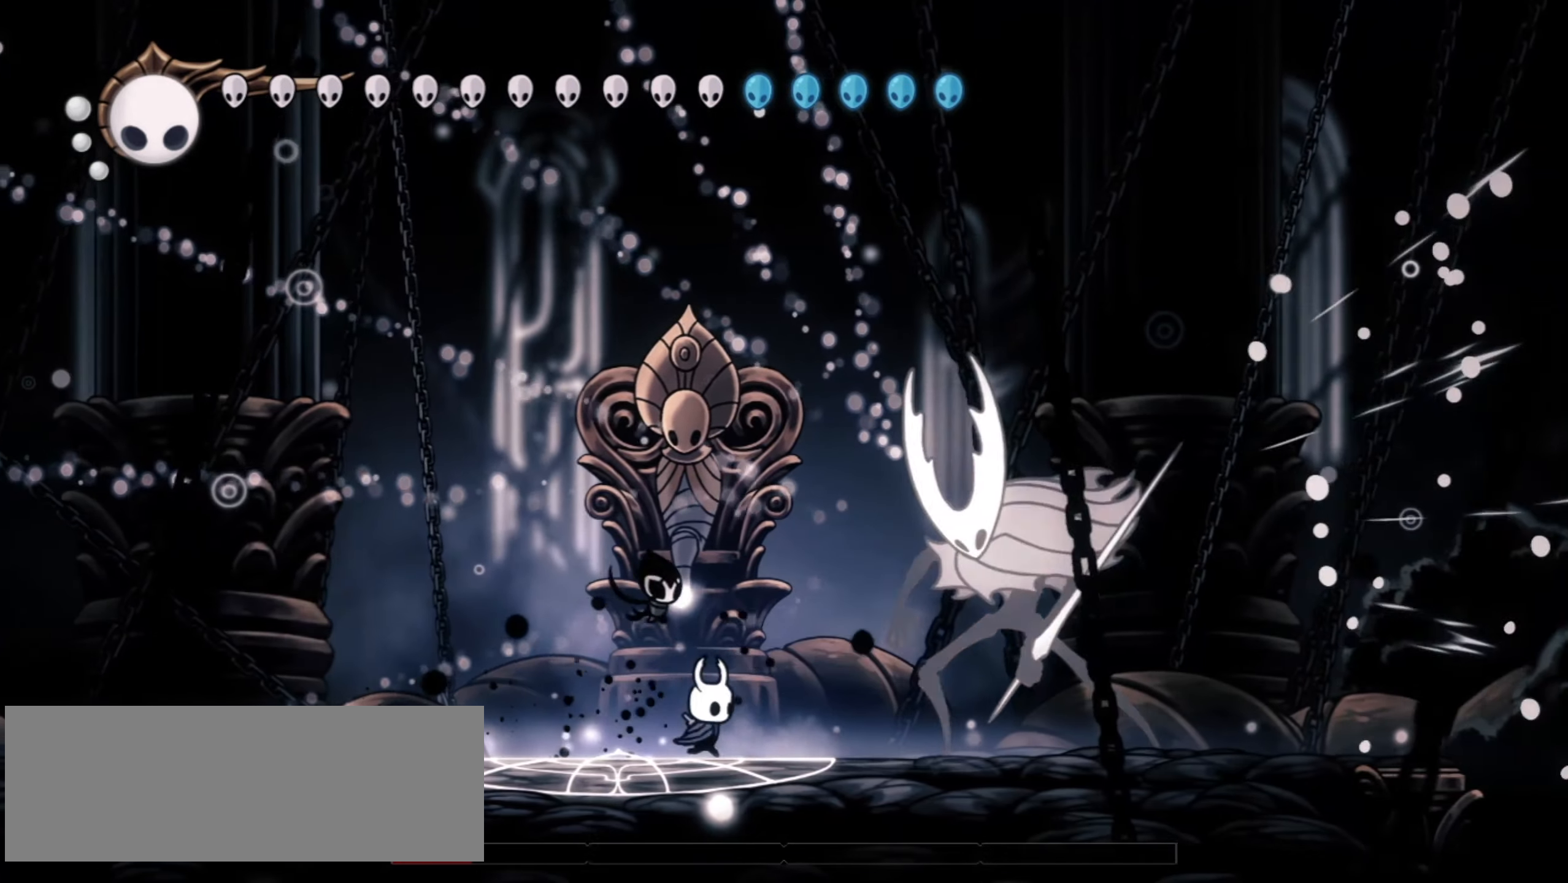
{"keys": [], "events": [[250, "x", "down"], [300, "right", "up"], [400, "x", "up"]]}
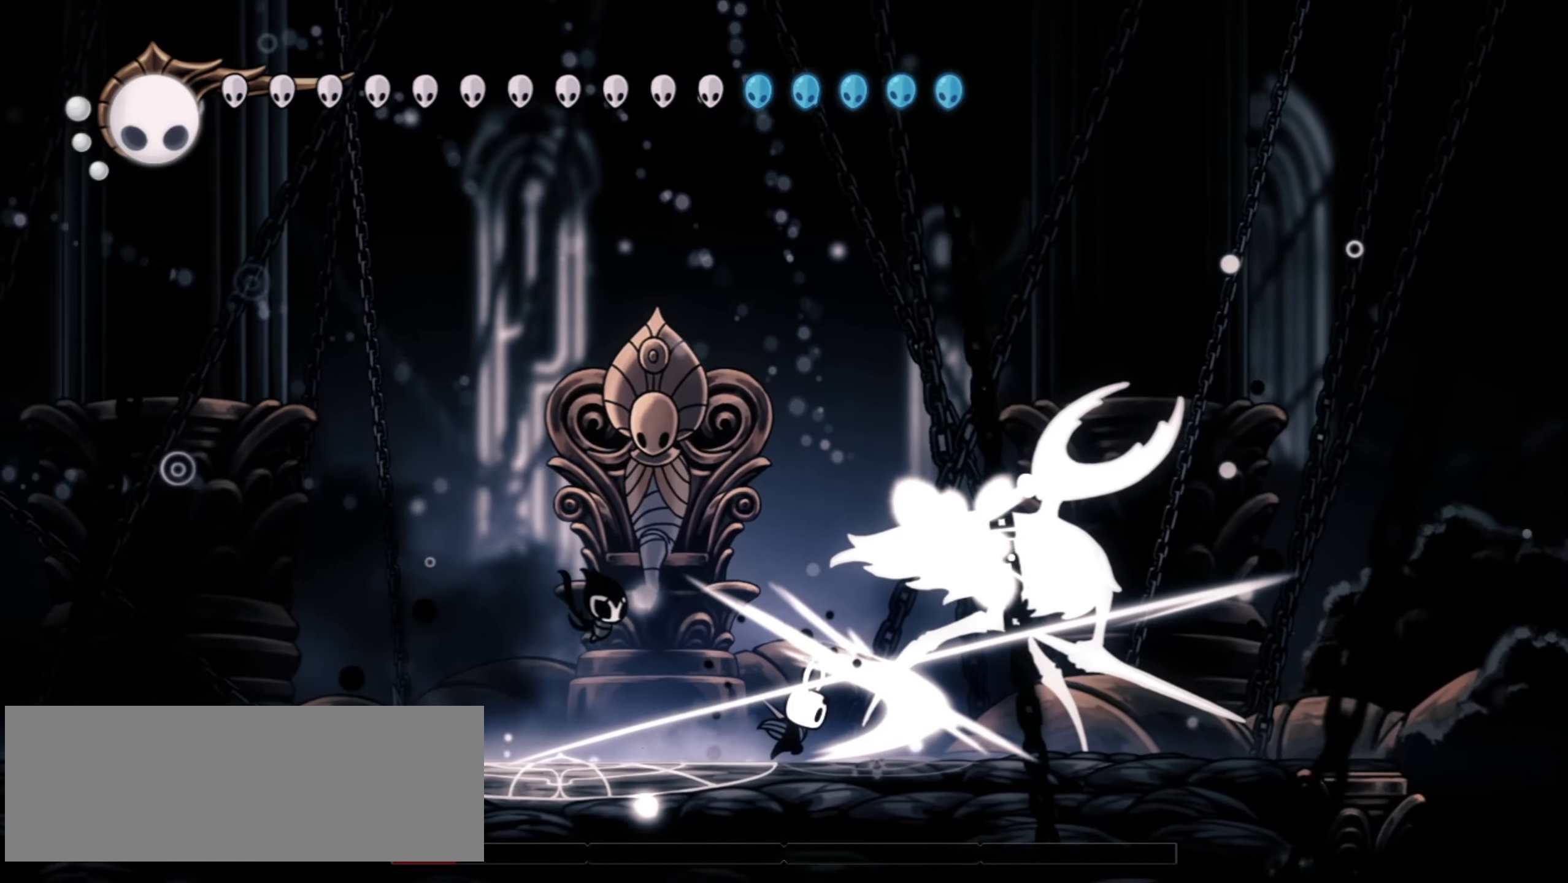
{"keys": ["right", "x"], "events": [[34, "left", "down"], [217, "left", "up"], [500, "right", "down"], [500, "x", "down"]]}
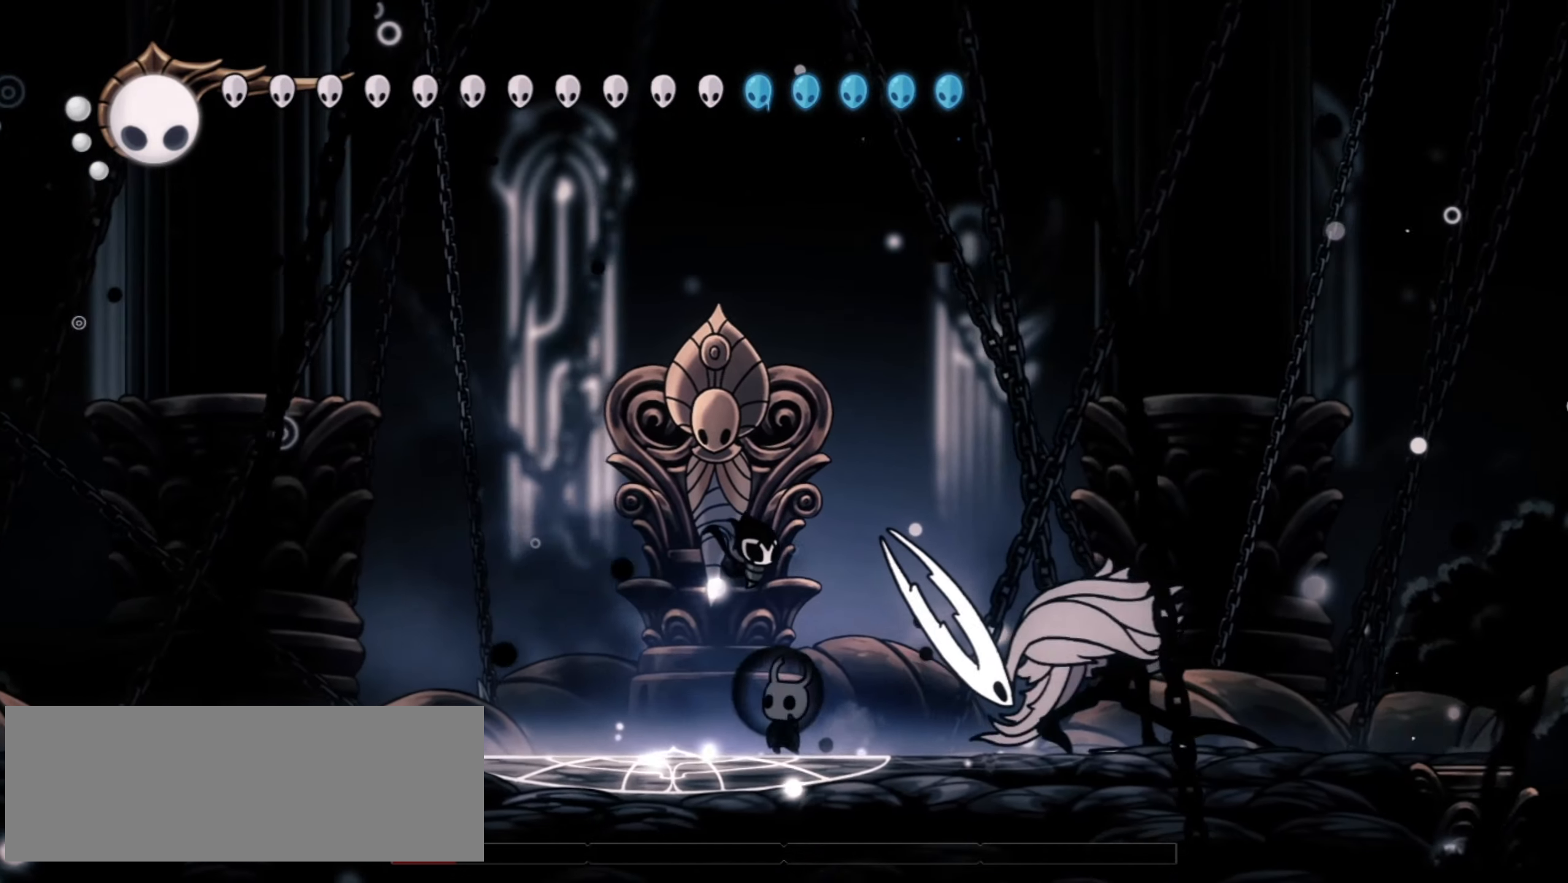
{"keys": ["x"], "events": [[100, "x", "up"], [234, "right", "up"], [384, "x", "down"]]}
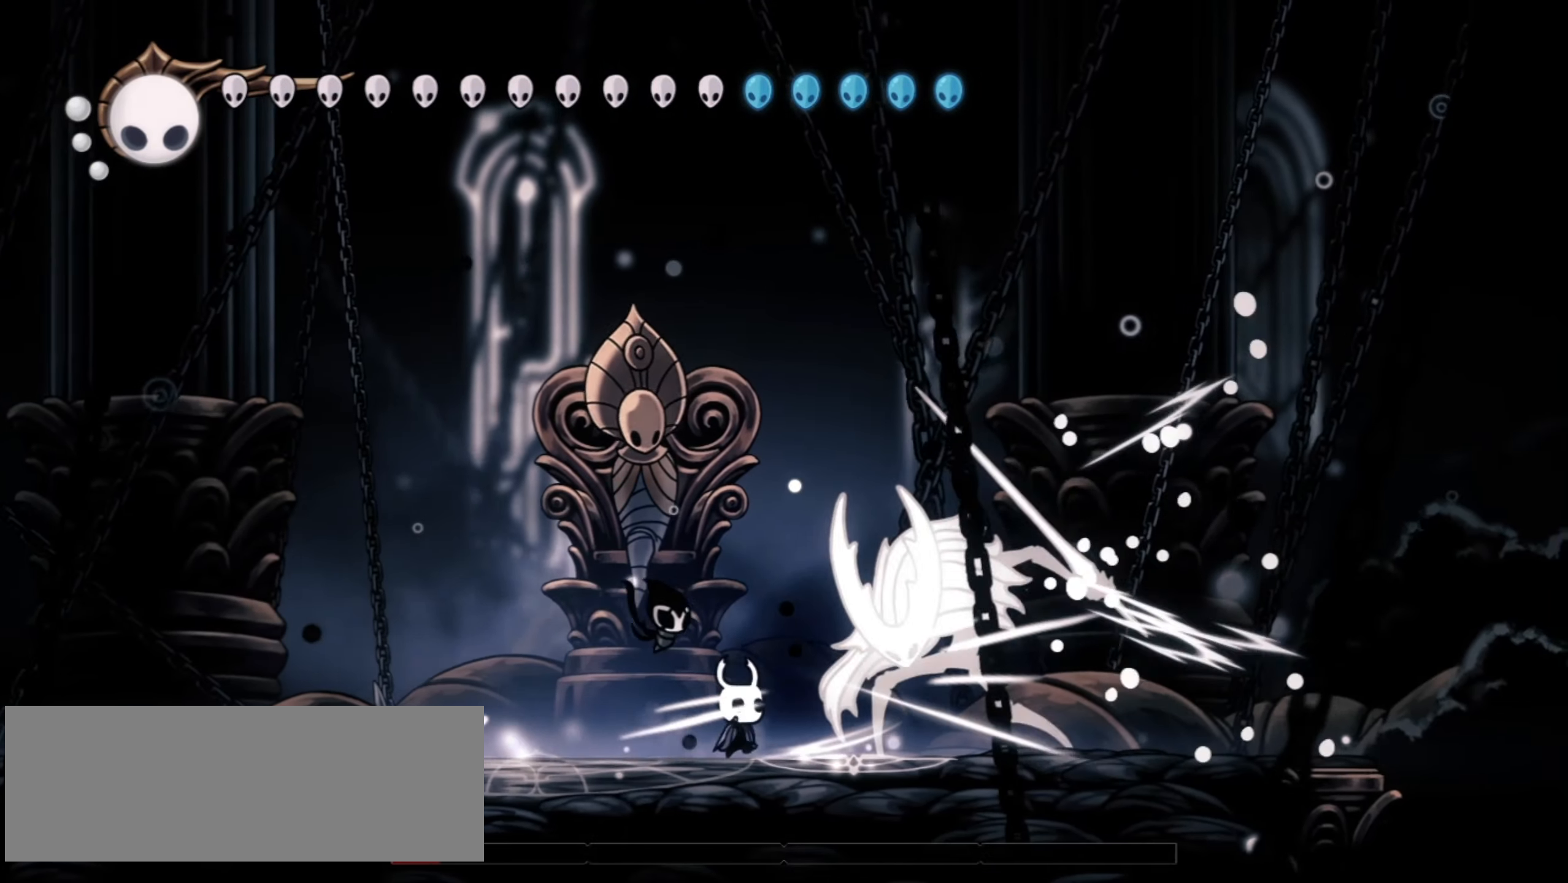
{"keys": [], "events": [[17, "right", "down"], [17, "x", "up"], [300, "x", "down"], [434, "x", "up"], [484, "right", "up"]]}
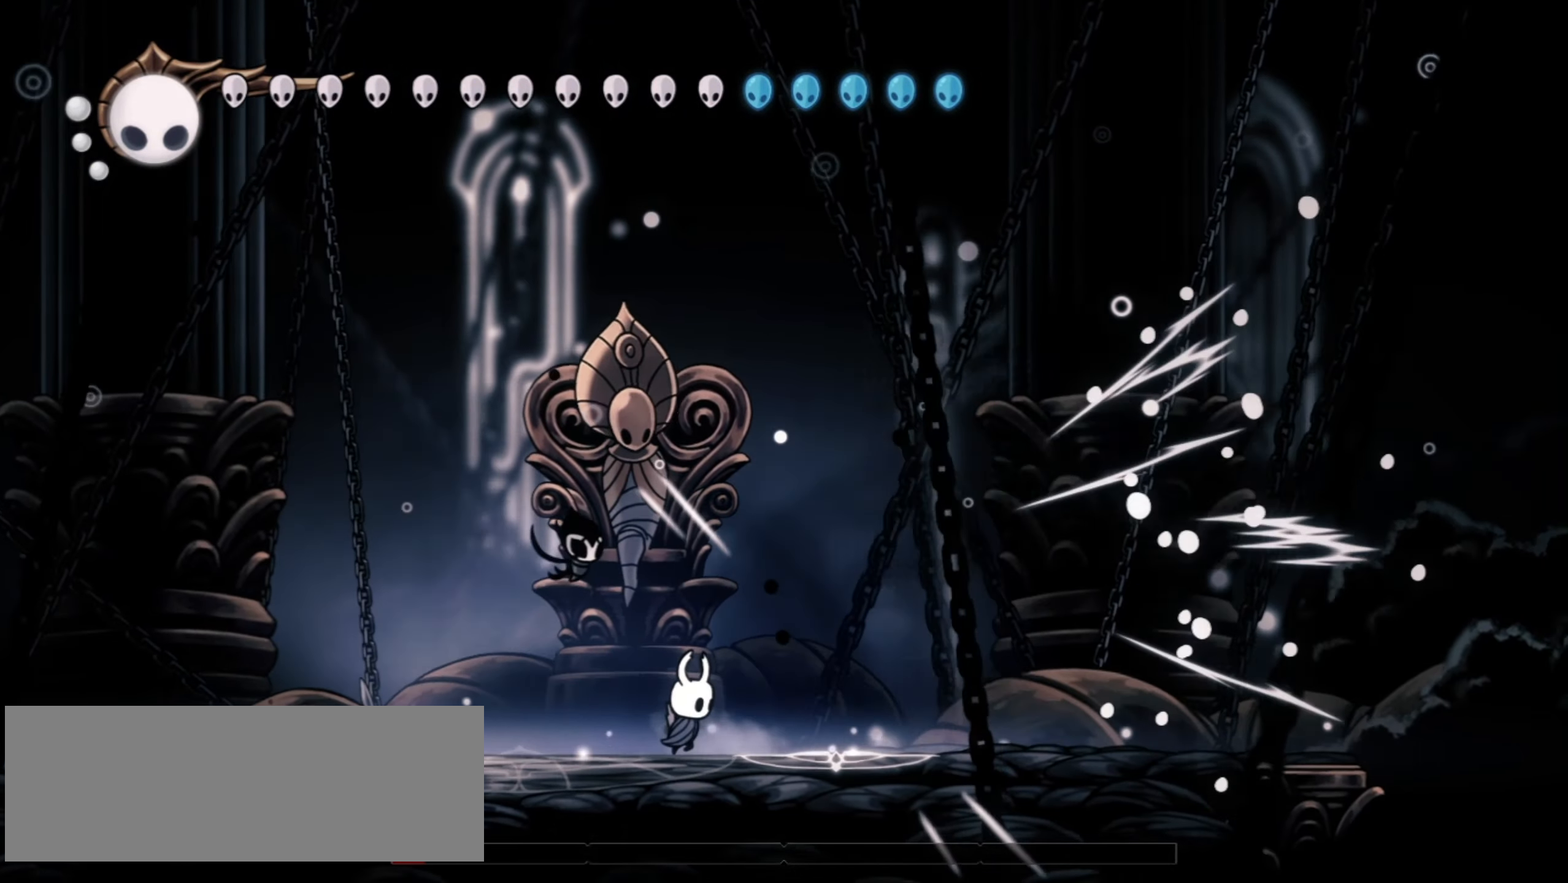
{"keys": ["right"], "events": [[167, "right", "down"], [217, "right", "up"], [267, "left", "down"], [450, "left", "up"], [450, "right", "down"]]}